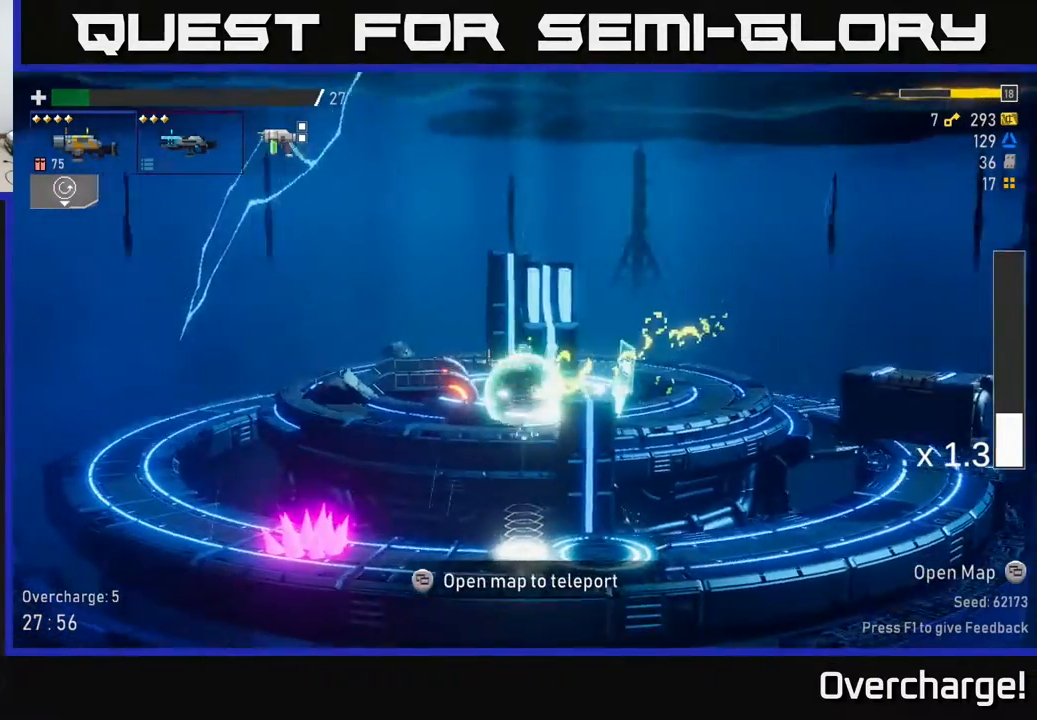
Gameplay with a controller (Xbox layout); each line is a JSON object with the inputs held at the frame after it. "events" lists button and stick changes between this image and that frame as [ms after this image, input, new state], when the widget could be followed in between. Not read: right_stick.
{"buttons": [], "left_stick": "left", "events": [[33, "Y", "up"], [33, "left_stick", "right"], [383, "left_stick", "left"]]}
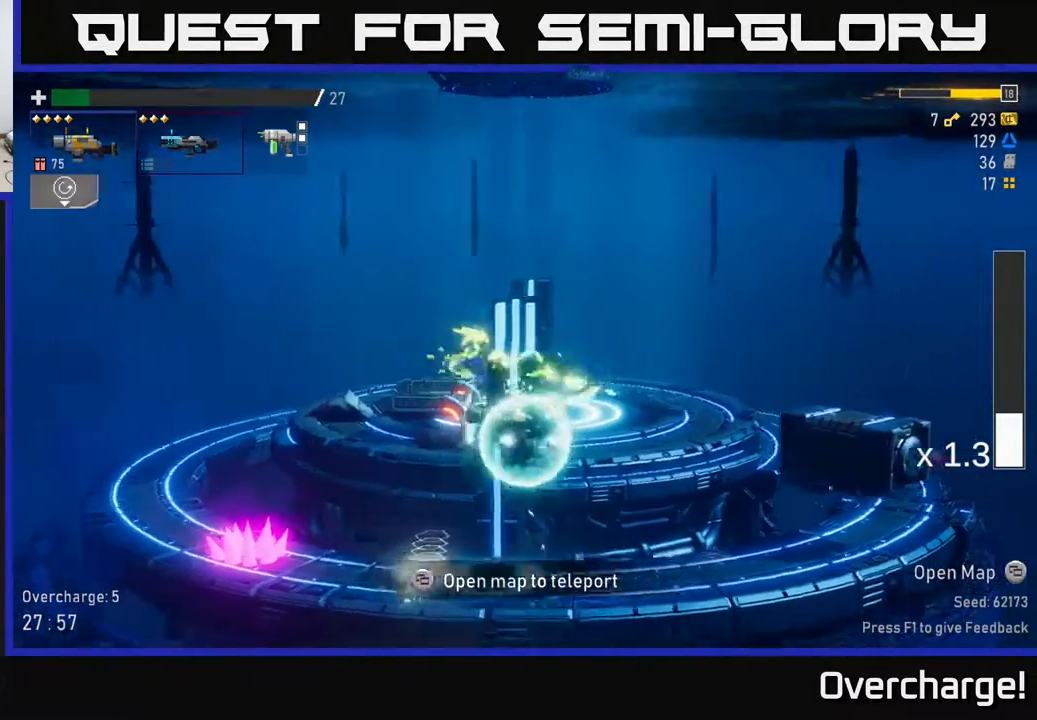
{"buttons": ["START"], "left_stick": "center", "events": [[17, "left_stick", "center"], [83, "left_stick", "right"], [183, "left_stick", "center"], [467, "START", "down"]]}
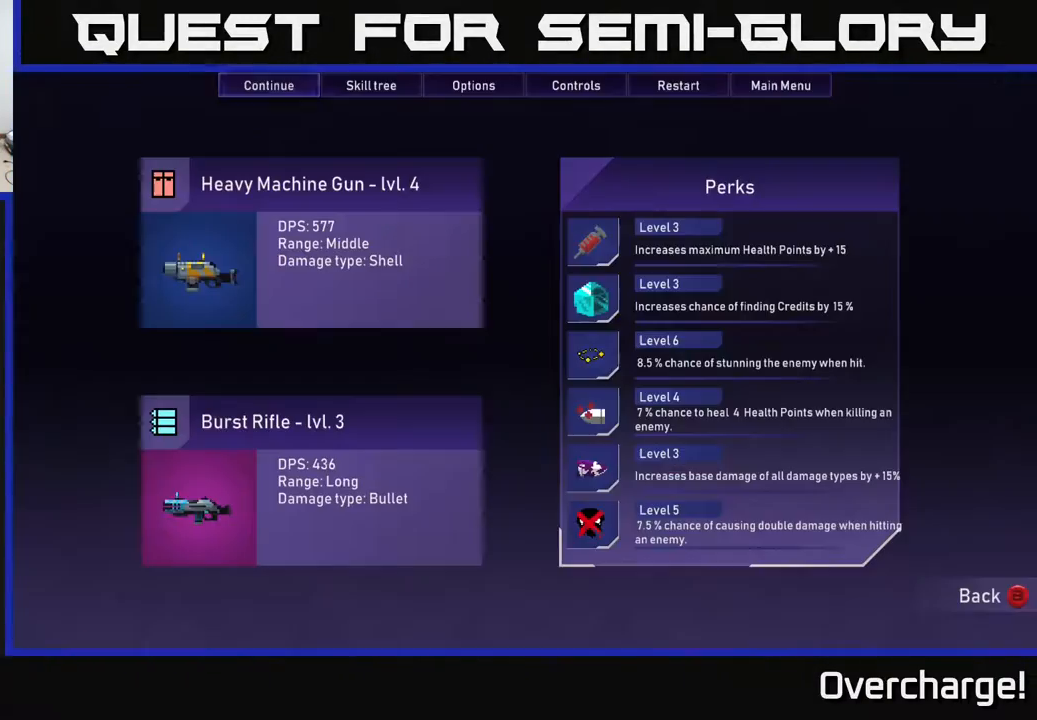
{"buttons": [], "left_stick": "center", "events": [[100, "START", "up"]]}
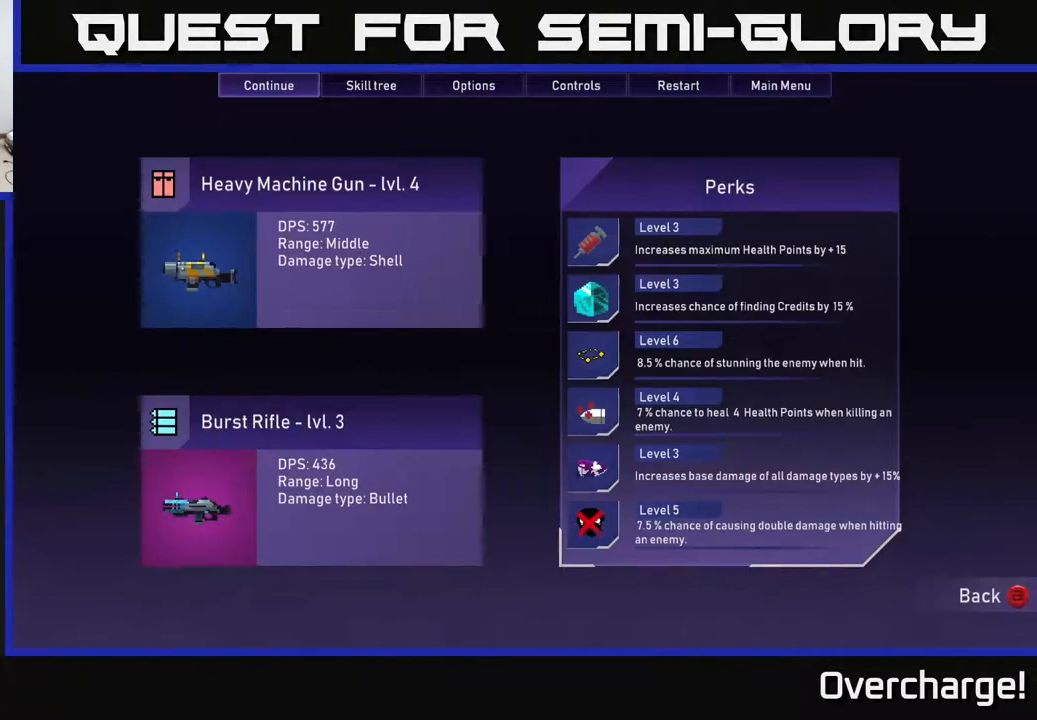
{"buttons": [], "left_stick": "center", "events": []}
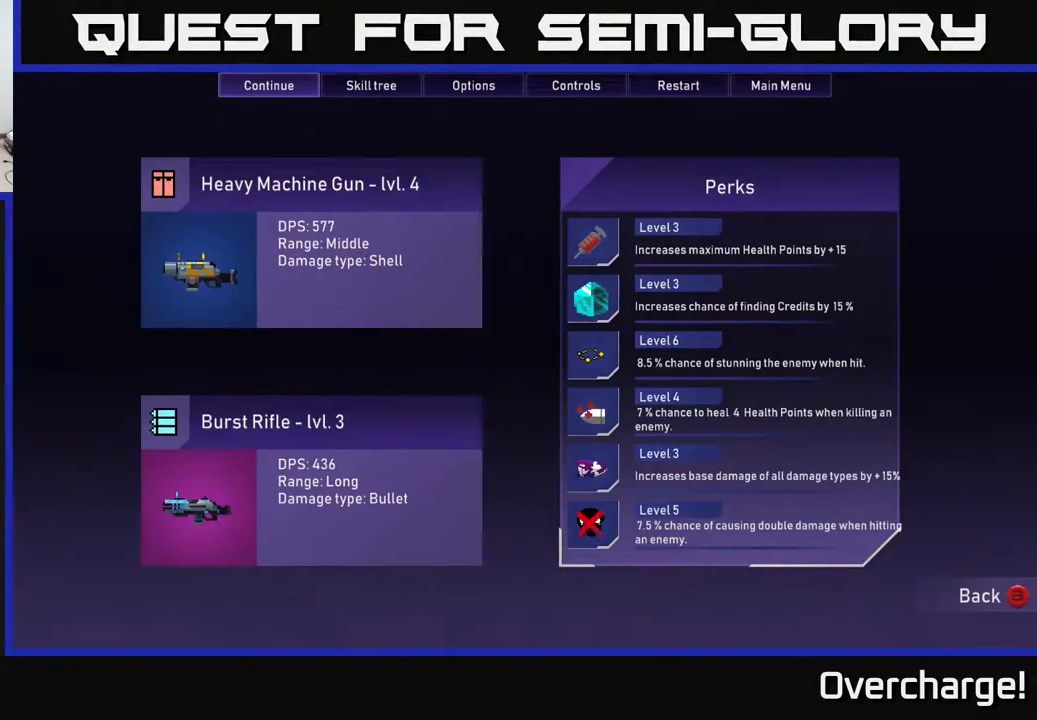
{"buttons": [], "left_stick": "center", "events": [[433, "START", "down"], [500, "START", "up"]]}
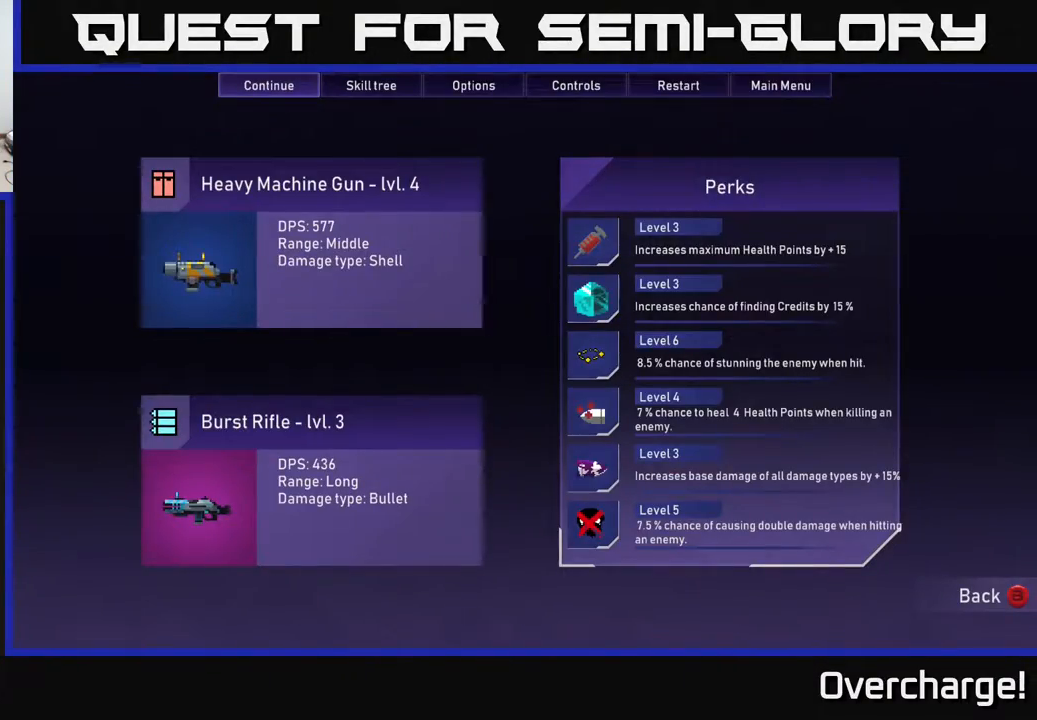
{"buttons": [], "left_stick": "left", "events": [[267, "B", "down"], [350, "B", "up"], [417, "left_stick", "left"]]}
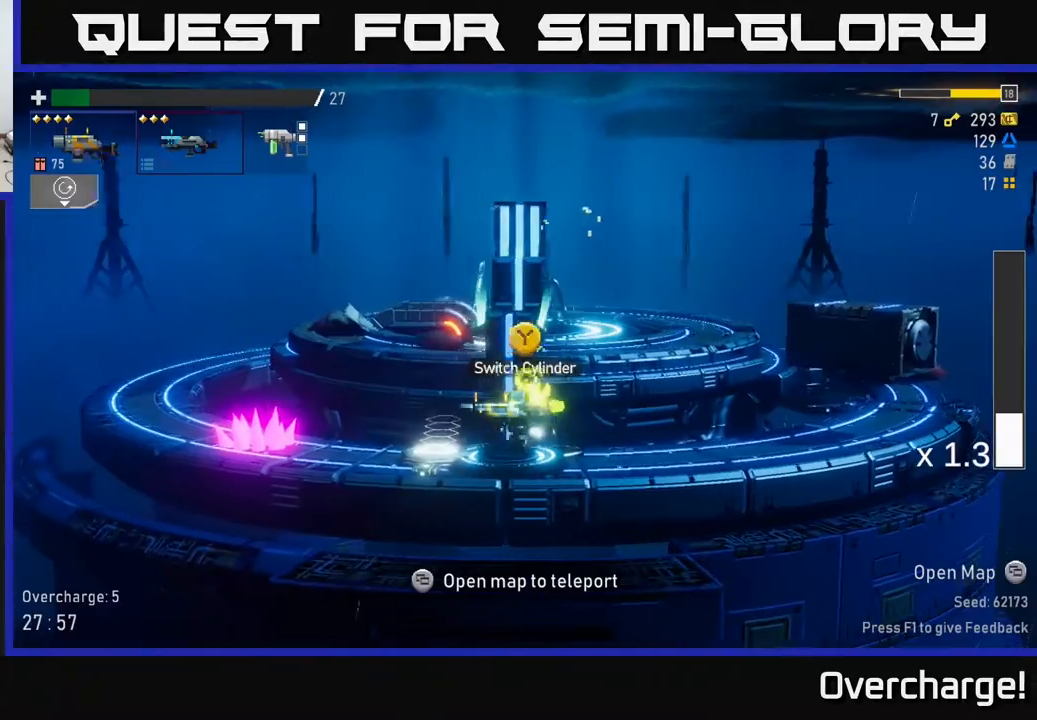
{"buttons": [], "left_stick": "center", "events": [[83, "left_stick", "center"], [100, "Y", "down"], [183, "Y", "up"], [300, "left_stick", "right"], [433, "left_stick", "center"]]}
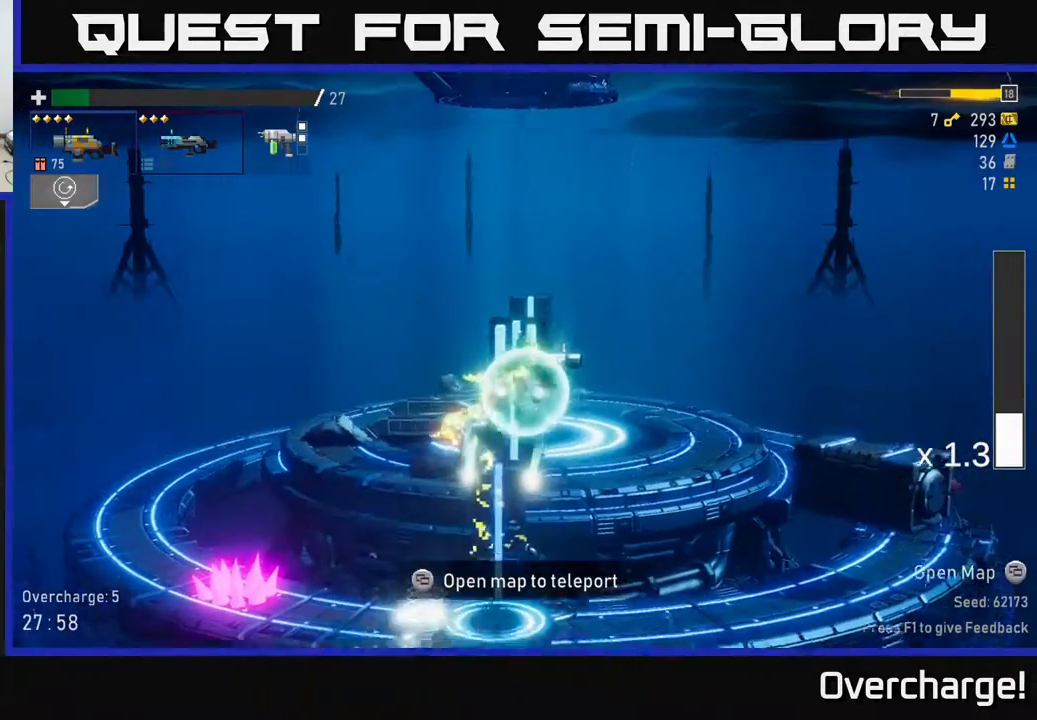
{"buttons": [], "left_stick": "center", "events": []}
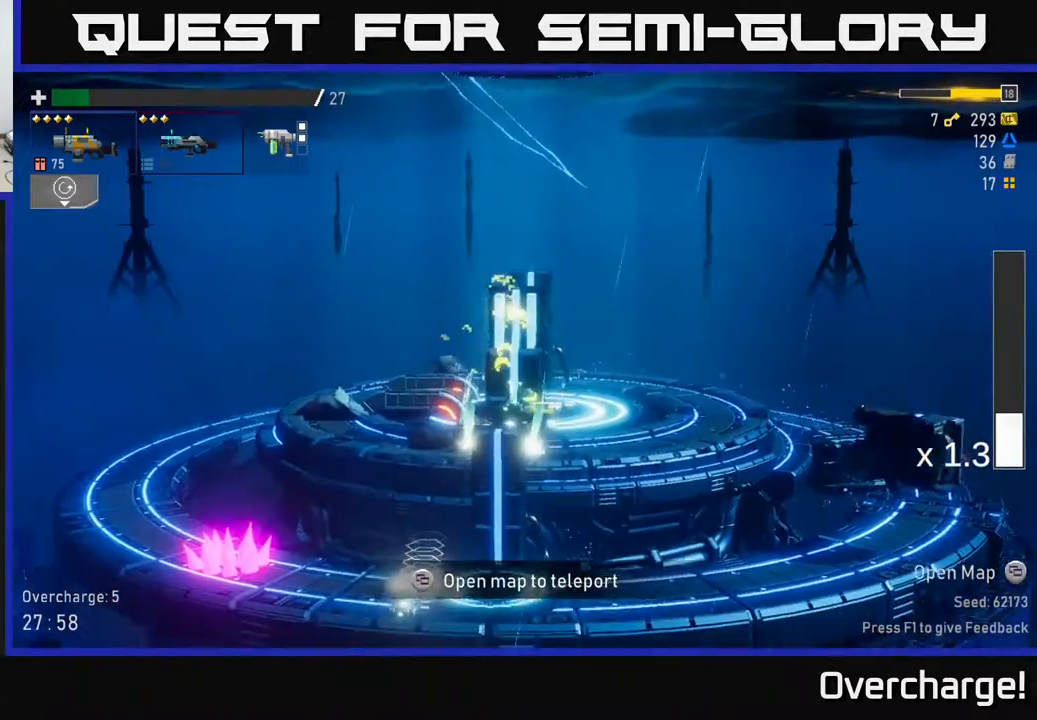
{"buttons": [], "left_stick": "right", "events": [[33, "left_stick", "left"], [183, "left_stick", "center"], [233, "Y", "down"], [300, "Y", "up"], [417, "left_stick", "right"]]}
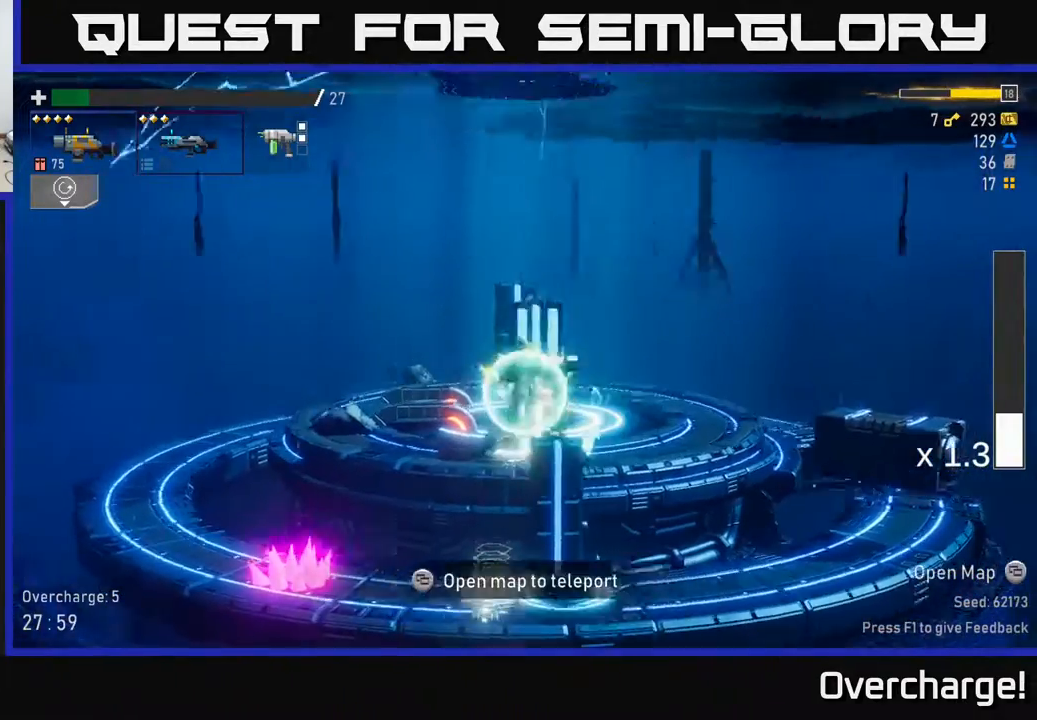
{"buttons": [], "left_stick": "center", "events": [[167, "left_stick", "center"], [233, "left_stick", "up-left"], [333, "left_stick", "center"]]}
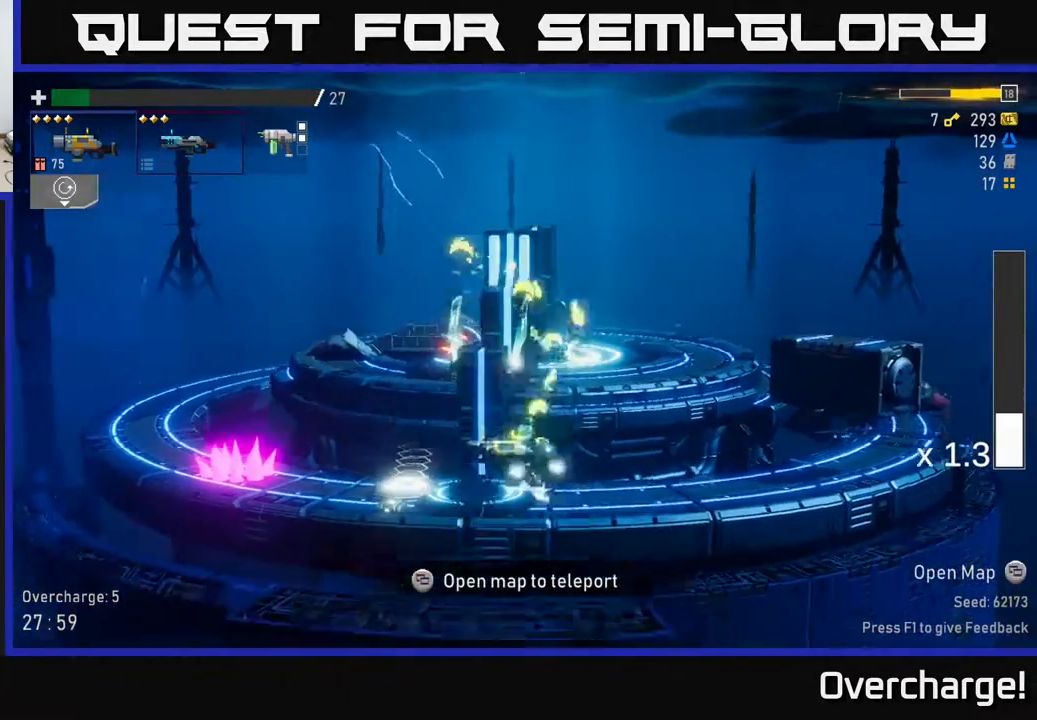
{"buttons": [], "left_stick": "center", "events": [[17, "left_stick", "left"], [83, "Y", "down"], [117, "left_stick", "center"], [167, "Y", "up"]]}
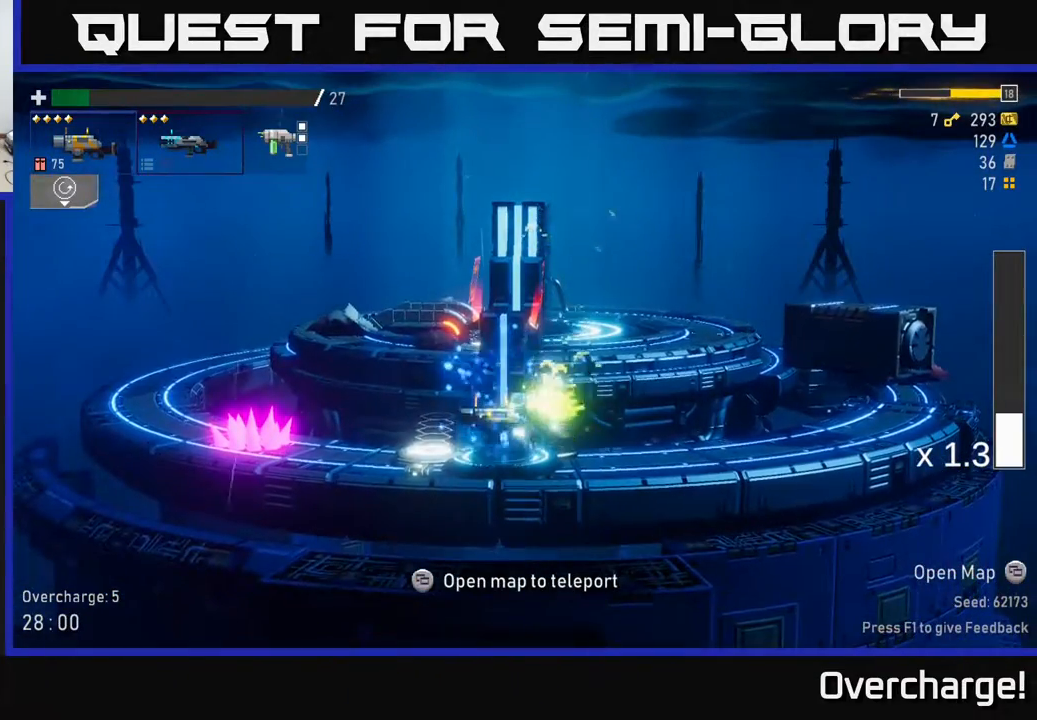
{"buttons": [], "left_stick": "center", "events": []}
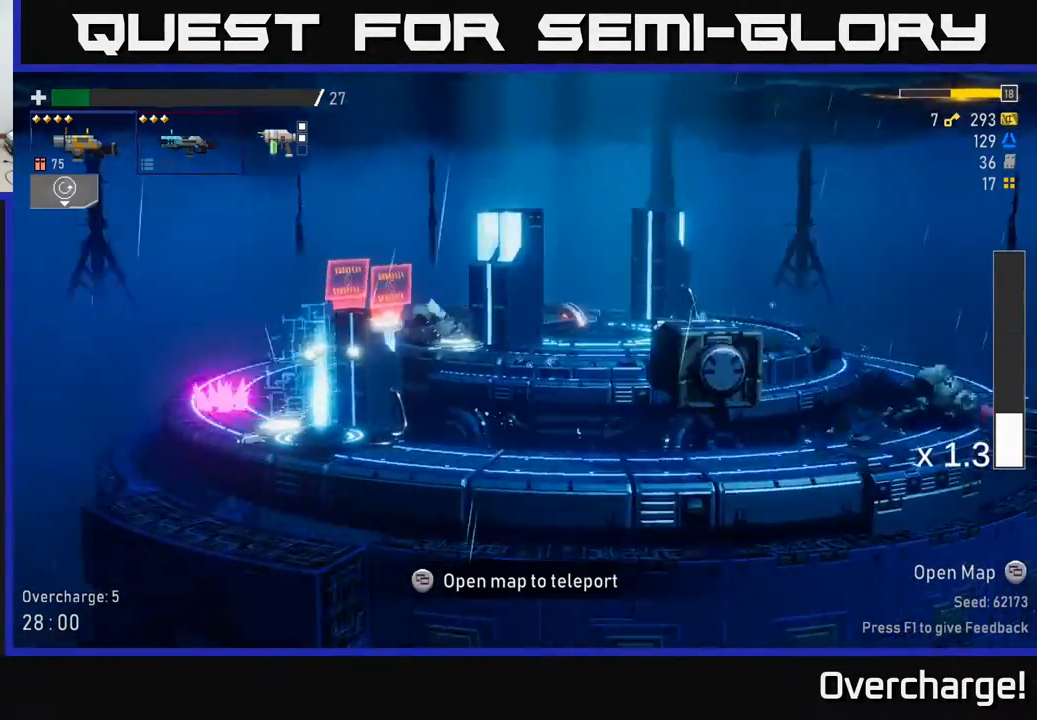
{"buttons": [], "left_stick": "center", "events": []}
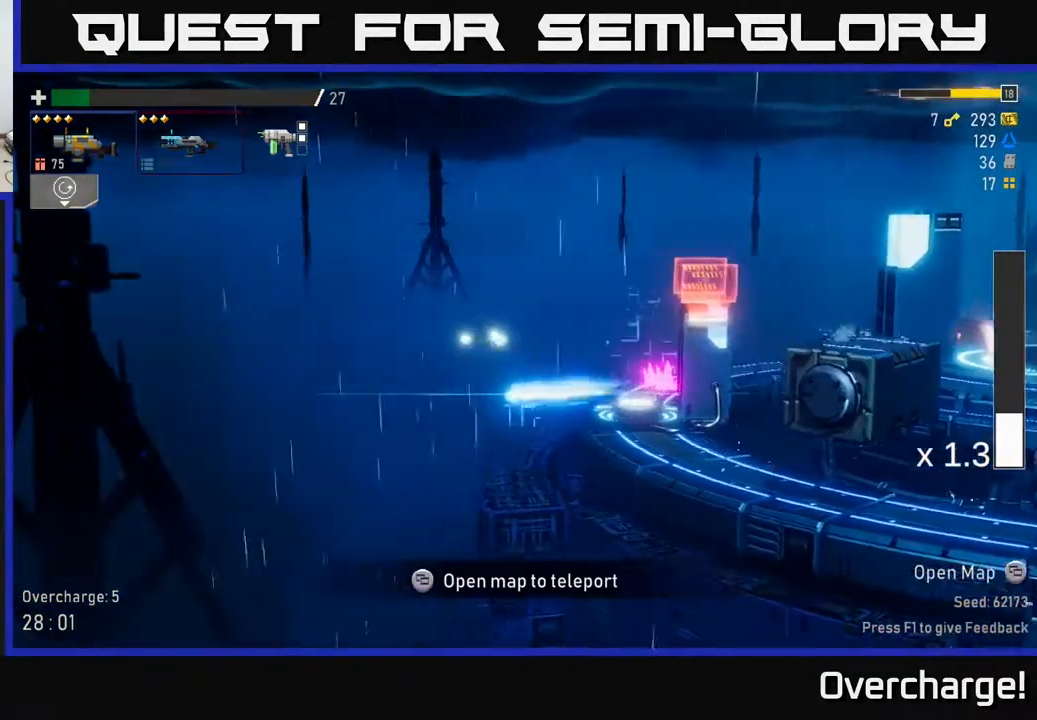
{"buttons": [], "left_stick": "center", "events": [[200, "left_stick", "right"], [467, "left_stick", "center"]]}
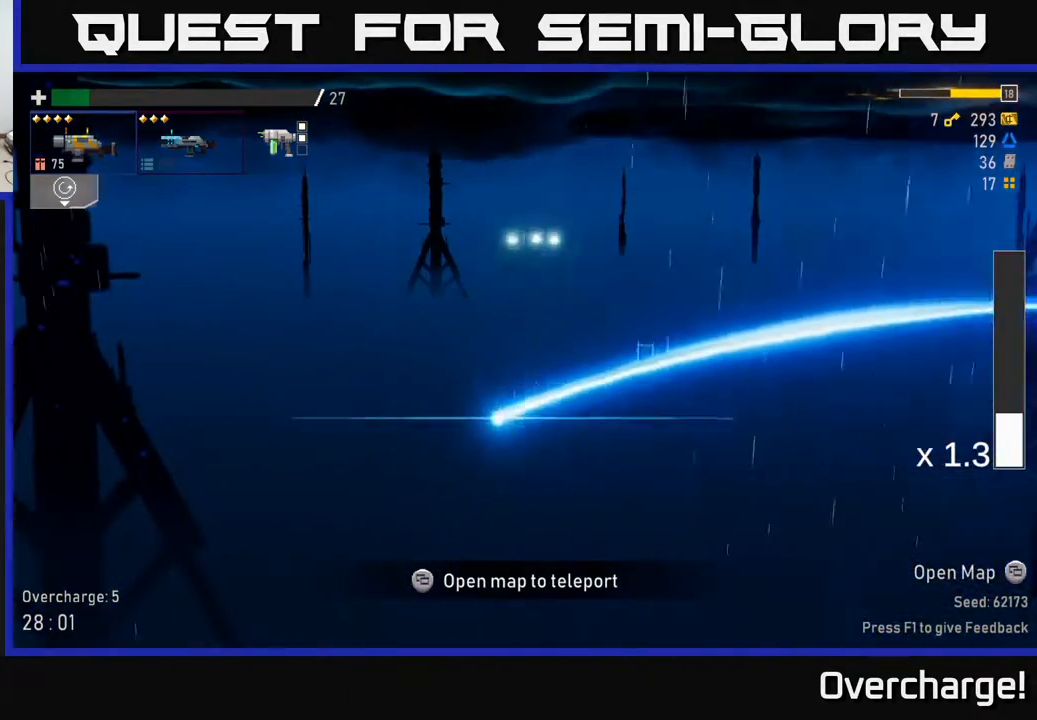
{"buttons": [], "left_stick": "left", "events": [[417, "left_stick", "left"]]}
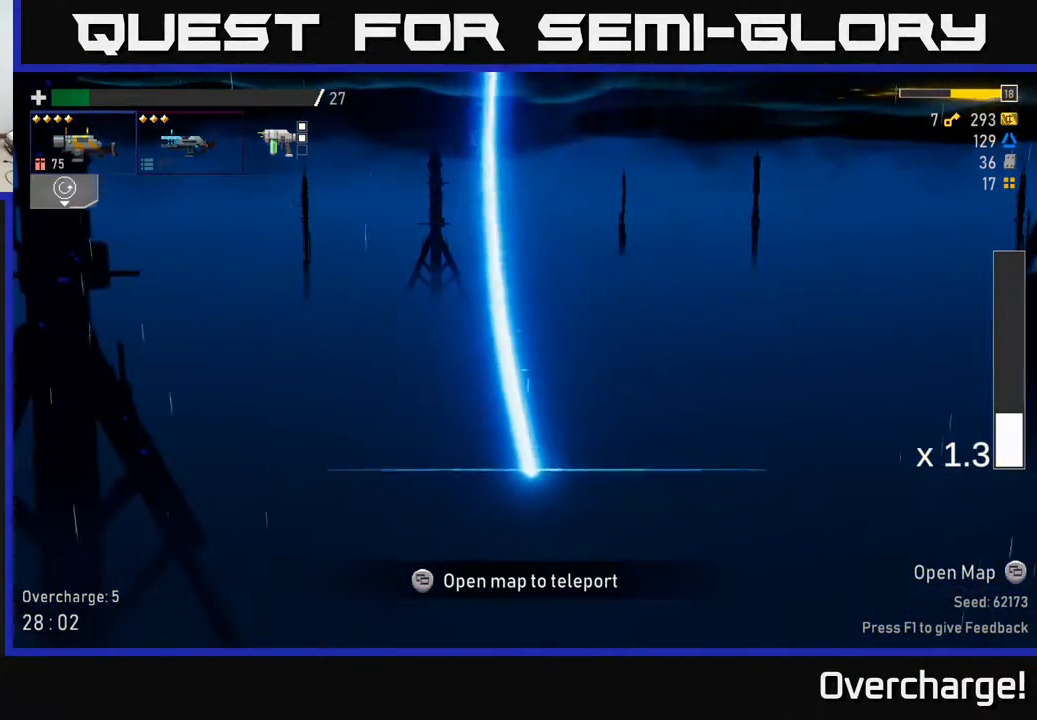
{"buttons": [], "left_stick": "center", "events": [[117, "left_stick", "center"], [167, "L2", "down"], [200, "left_stick", "right"], [267, "L2", "up"], [483, "left_stick", "center"]]}
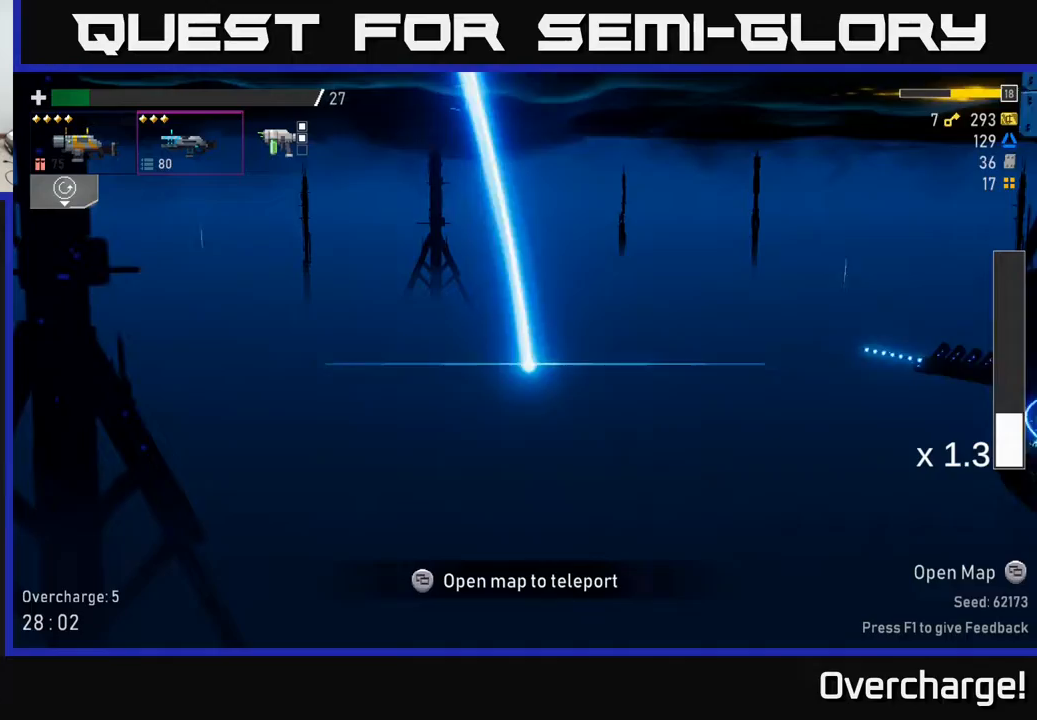
{"buttons": ["L2"], "left_stick": "center", "events": [[50, "left_stick", "left"], [250, "left_stick", "center"], [450, "L2", "down"]]}
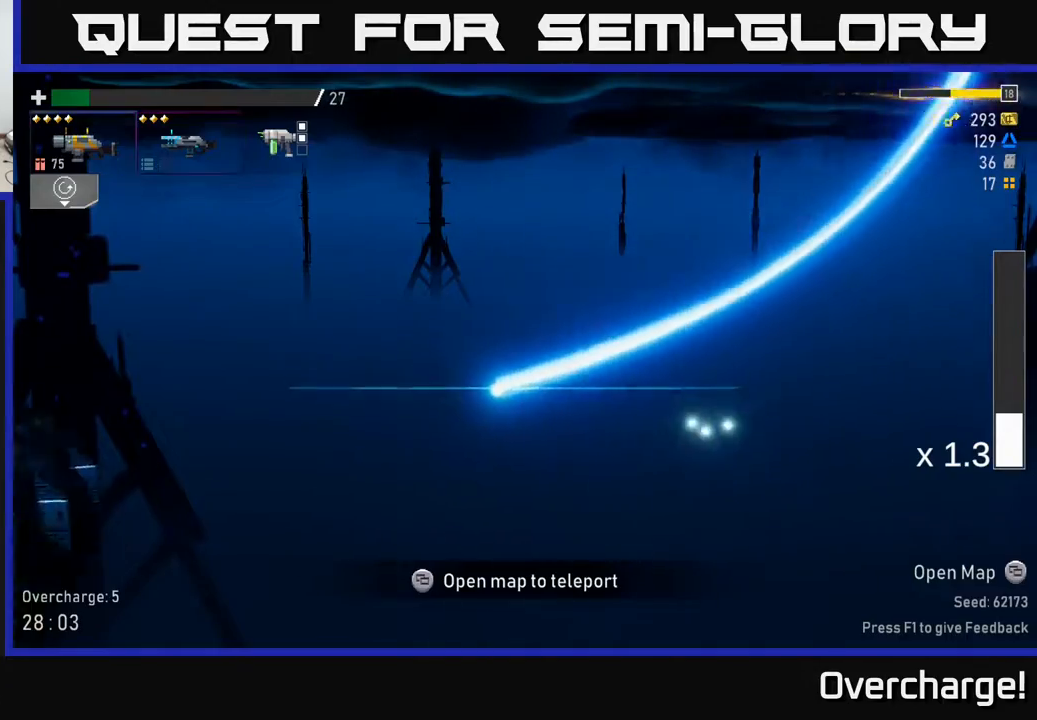
{"buttons": [], "left_stick": "right", "events": [[50, "L2", "up"], [317, "left_stick", "right"]]}
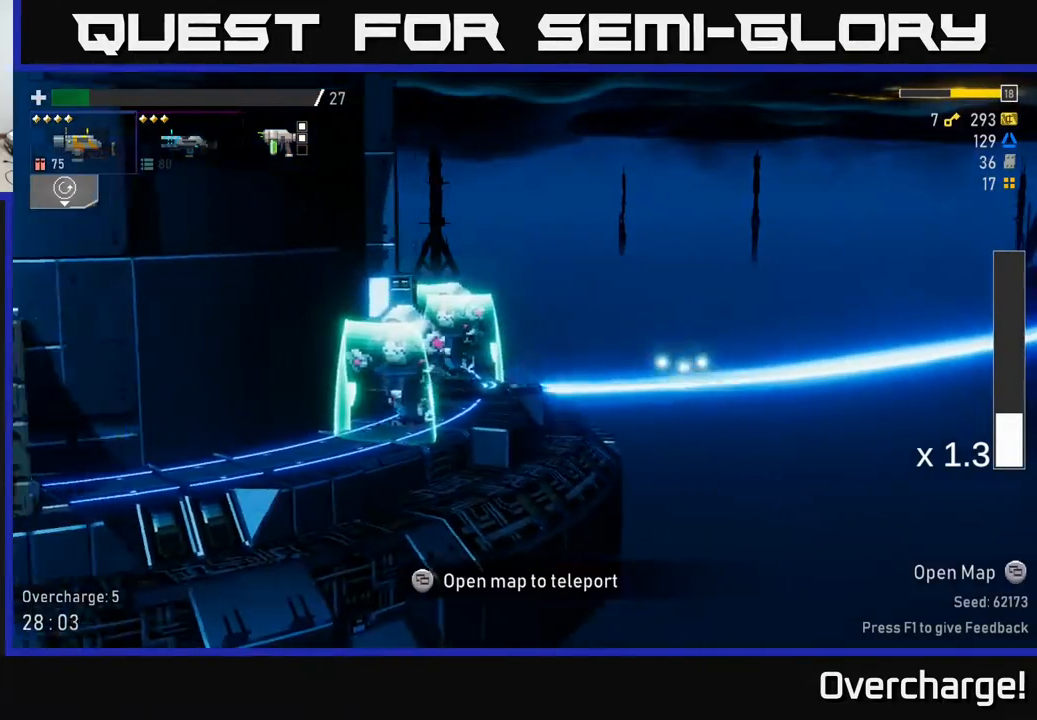
{"buttons": [], "left_stick": "center", "events": [[167, "left_stick", "center"]]}
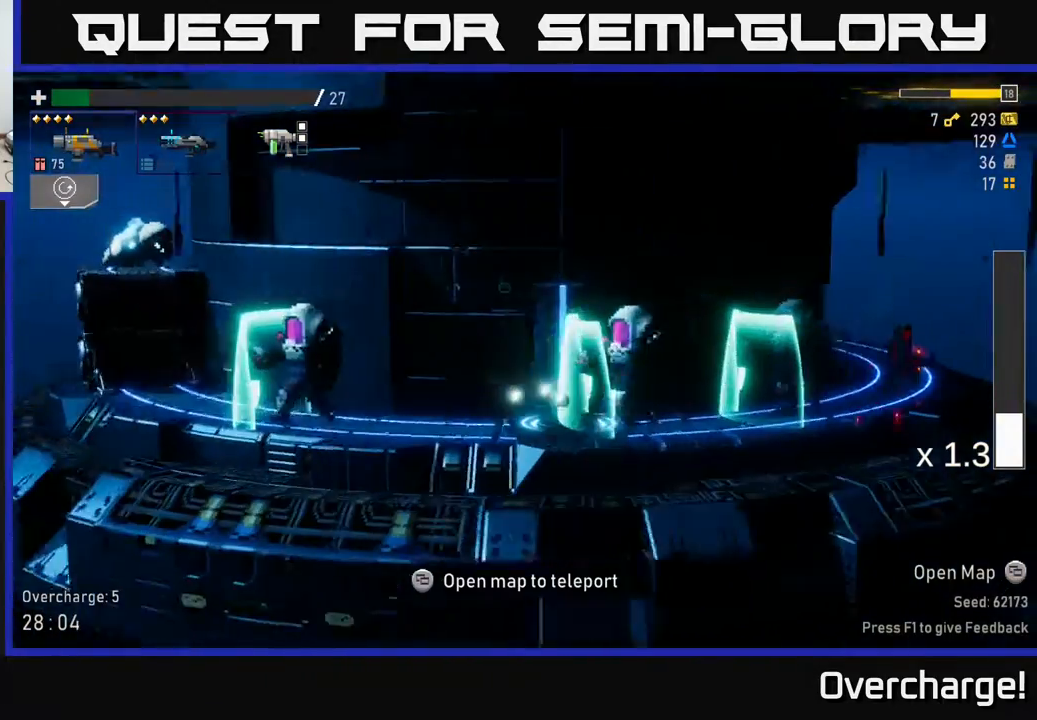
{"buttons": ["R2"], "left_stick": "left", "events": [[117, "left_stick", "left"], [200, "B", "down"], [283, "B", "up"], [333, "left_stick", "center"], [383, "left_stick", "left"], [500, "R2", "down"]]}
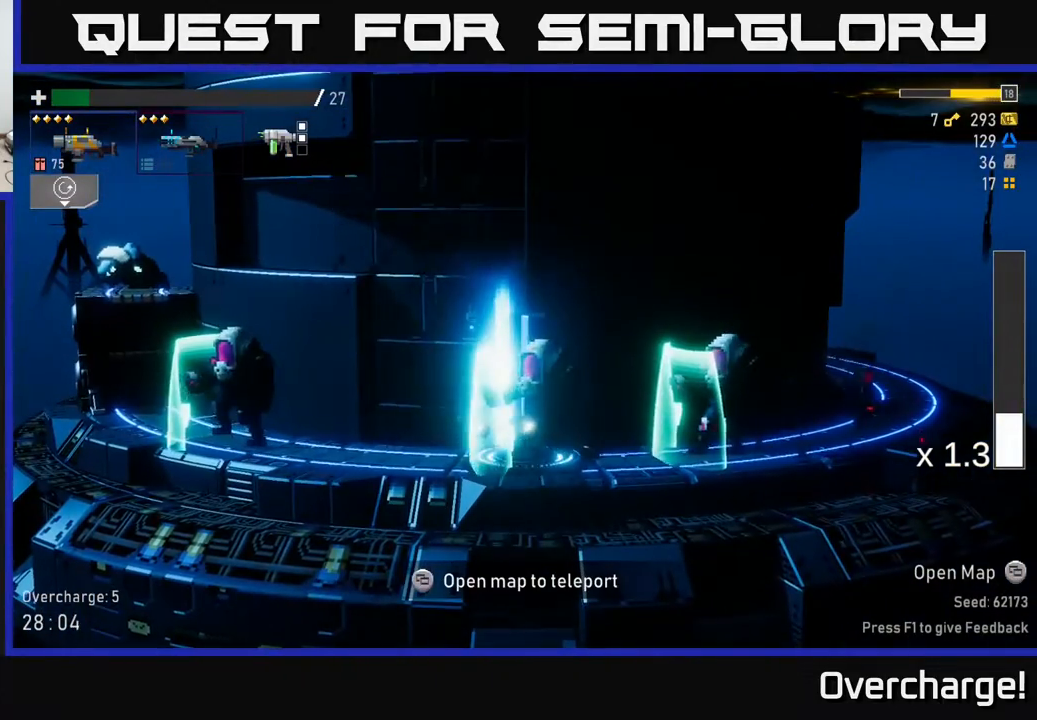
{"buttons": ["B", "R2"], "left_stick": "left", "events": [[117, "R2", "up"], [183, "R2", "down"], [300, "R2", "up"], [450, "R2", "down"], [467, "B", "down"]]}
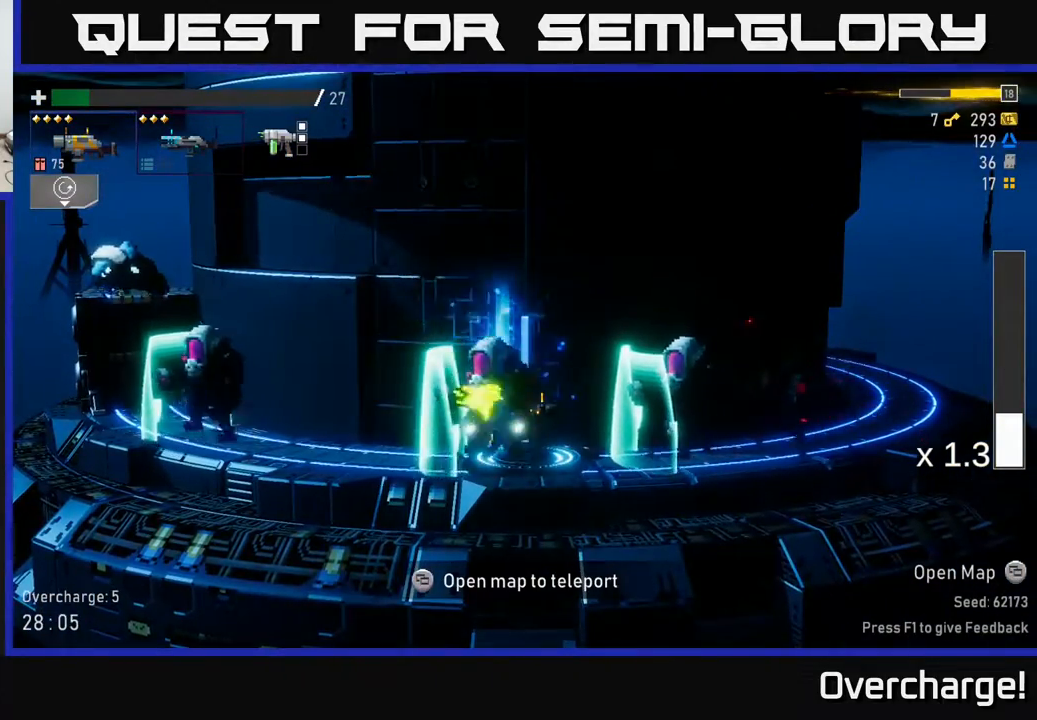
{"buttons": [], "left_stick": "center", "events": [[67, "B", "up"], [67, "R2", "up"], [117, "left_stick", "center"], [133, "R2", "down"], [167, "B", "down"], [233, "R2", "up"], [267, "B", "up"], [333, "left_stick", "left"], [400, "R2", "down"], [483, "R2", "up"], [500, "left_stick", "center"]]}
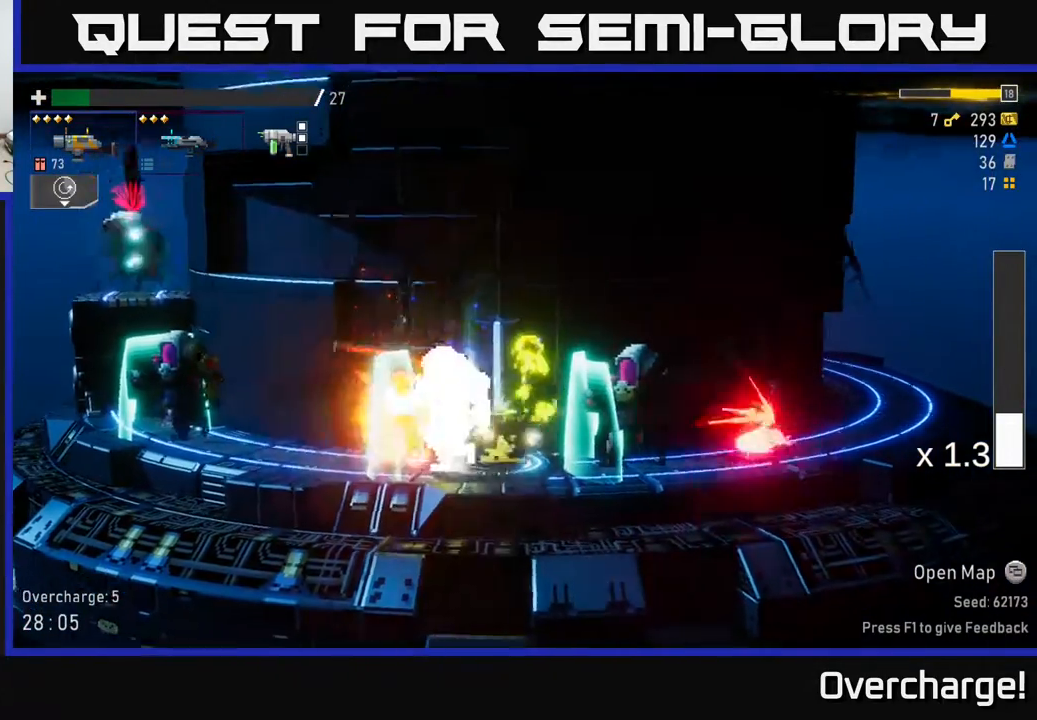
{"buttons": [], "left_stick": "right", "events": [[33, "R2", "down"], [167, "R2", "up"], [217, "left_stick", "right"], [283, "A", "down"], [317, "X", "down"], [433, "A", "up"], [433, "X", "up"]]}
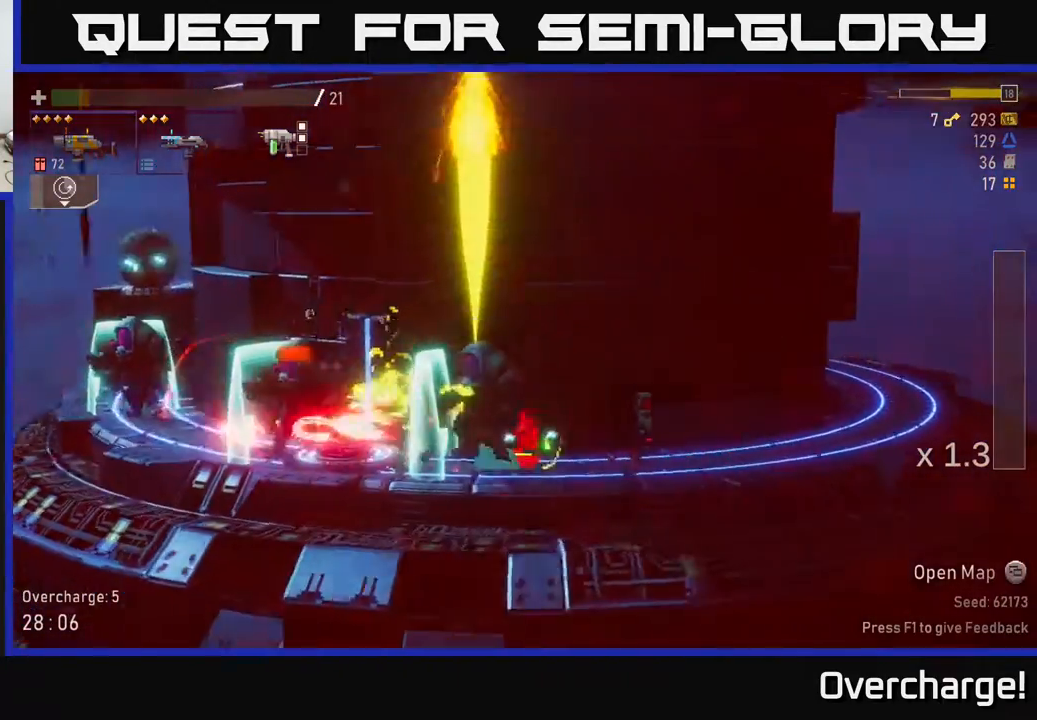
{"buttons": [], "left_stick": "right", "events": [[267, "A", "down"], [467, "A", "up"]]}
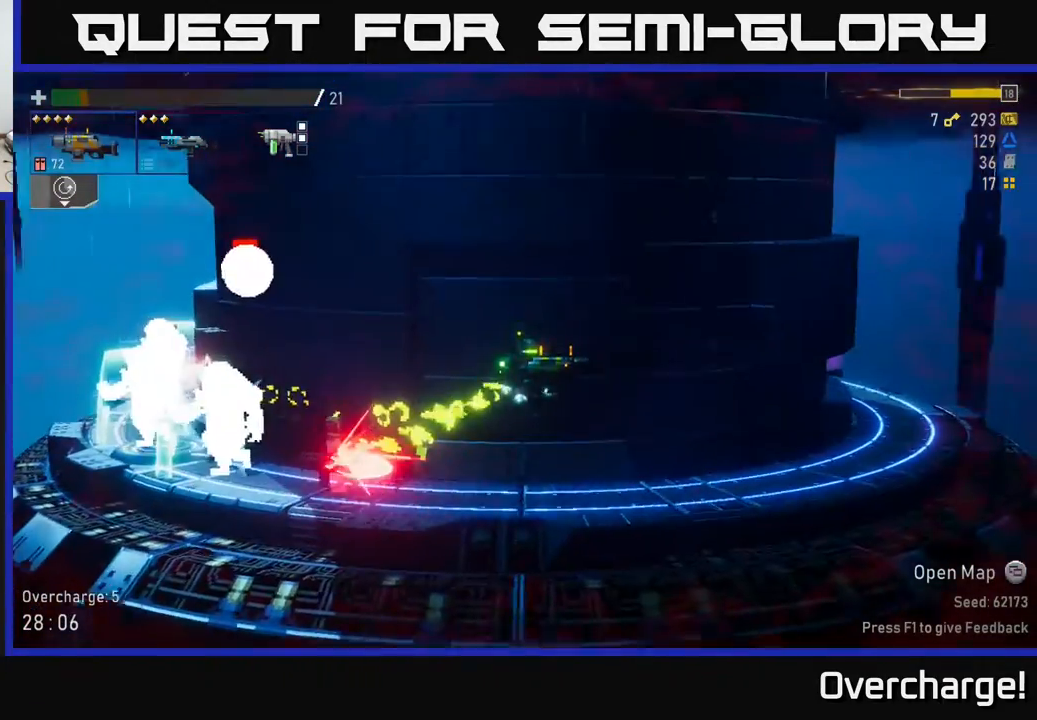
{"buttons": ["A"], "left_stick": "right", "events": [[50, "A", "down"]]}
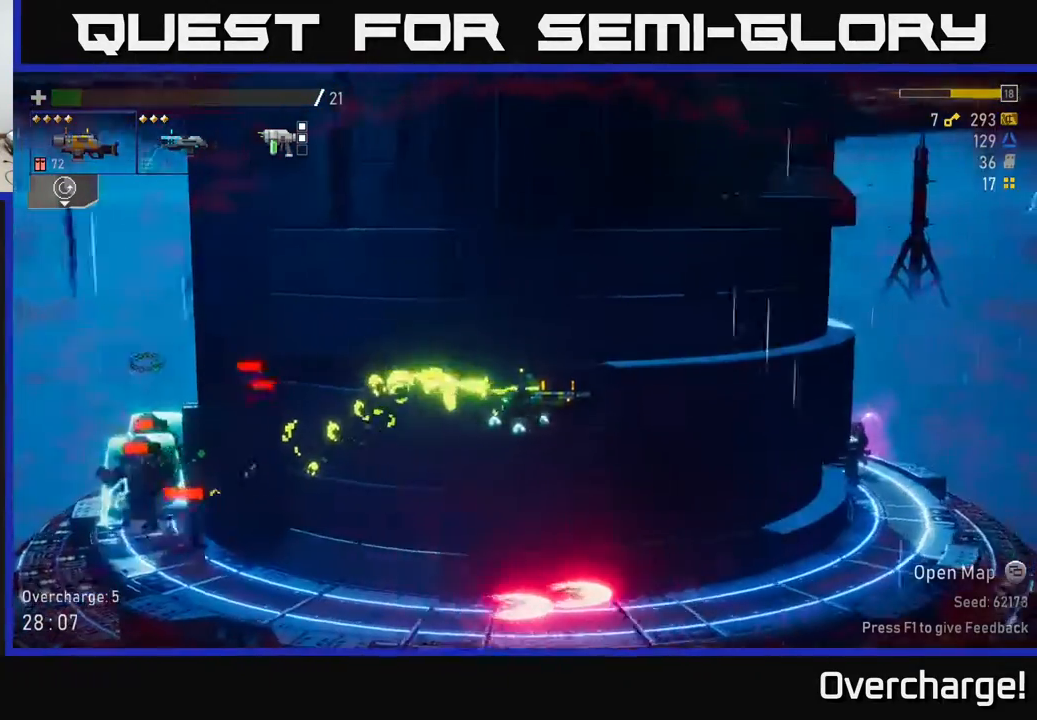
{"buttons": ["R2"], "left_stick": "down", "events": [[83, "A", "up"], [267, "left_stick", "left"], [417, "R2", "down"], [417, "left_stick", "down"]]}
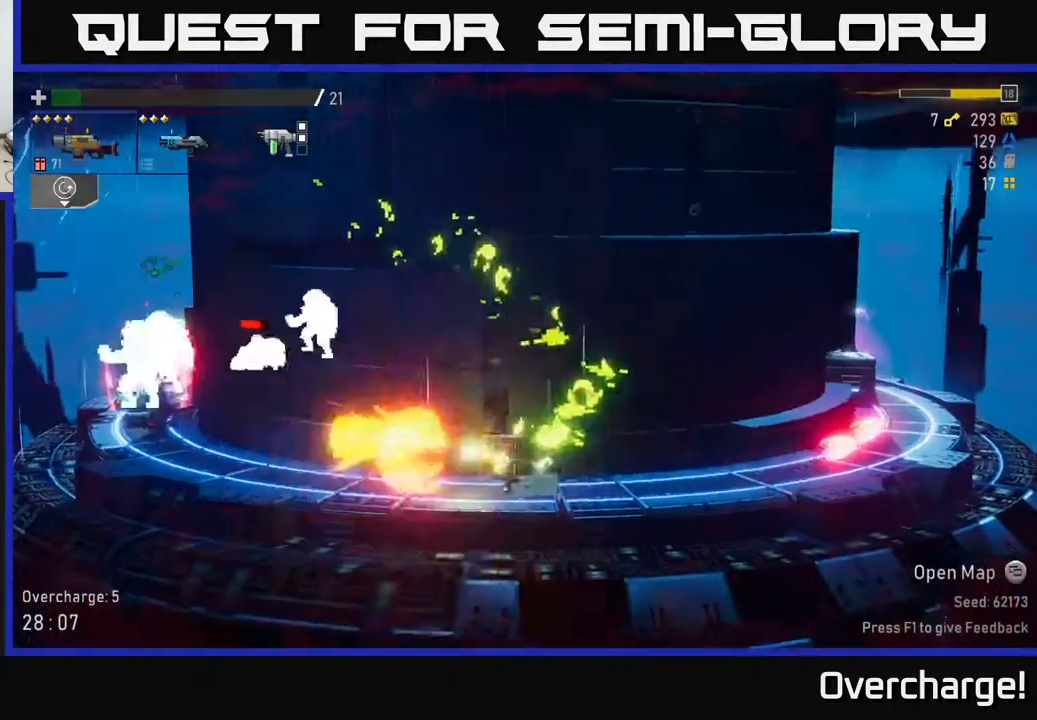
{"buttons": [], "left_stick": "down", "events": [[50, "R2", "up"], [267, "R2", "down"], [433, "R2", "up"]]}
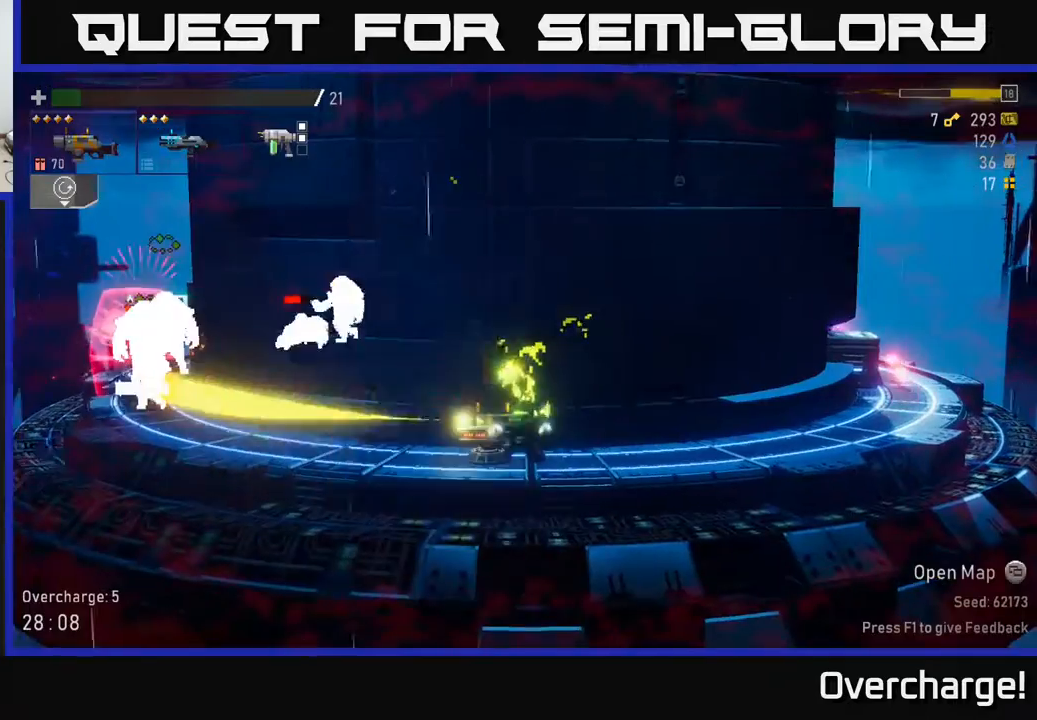
{"buttons": [], "left_stick": "down-left", "events": [[150, "R2", "down"], [333, "R2", "up"], [500, "left_stick", "down-left"]]}
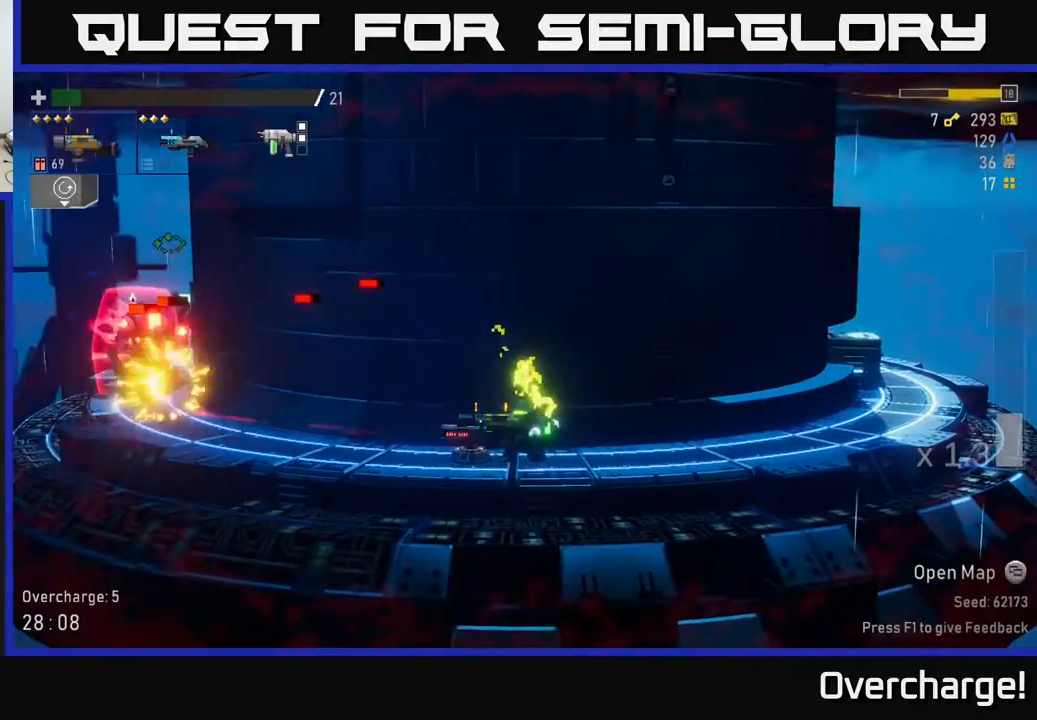
{"buttons": [], "left_stick": "left", "events": [[100, "X", "down"], [100, "left_stick", "left"], [300, "X", "up"]]}